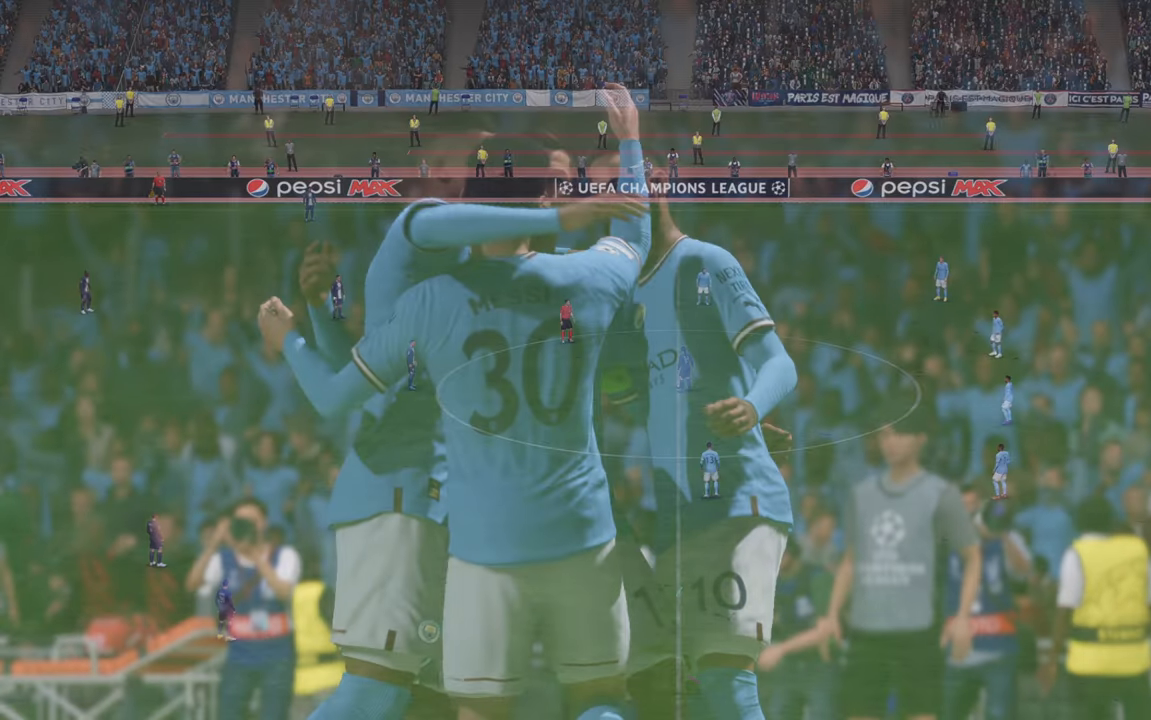
Gameplay with a controller (Xbox layout); each line is a JSON object with the inputs held at the frame after it. "events" lists button and stick changes between this image and that frame as [ms after this image, input, new state], when the widget could be followed in between. Not read: L3 R3.
{"buttons": [], "left_stick": "center", "right_stick": "center", "events": [[183, "L1", "up"], [250, "R1", "up"]]}
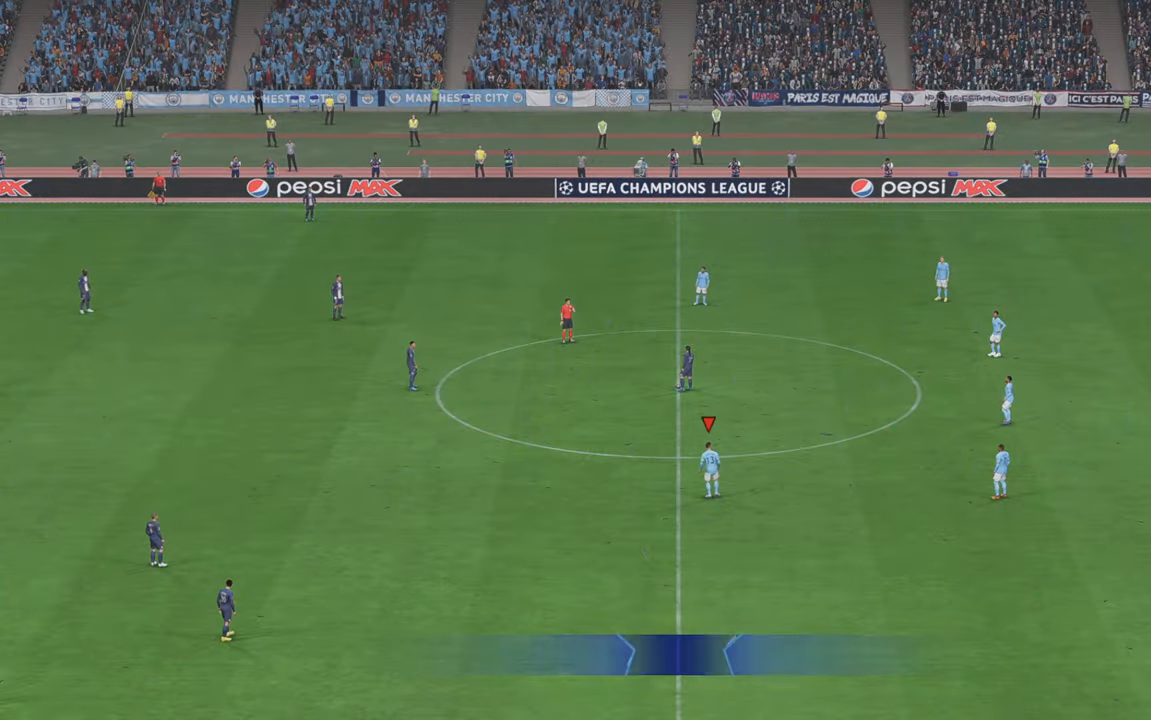
{"buttons": ["R2"], "left_stick": "center", "right_stick": "center", "events": [[117, "R2", "down"]]}
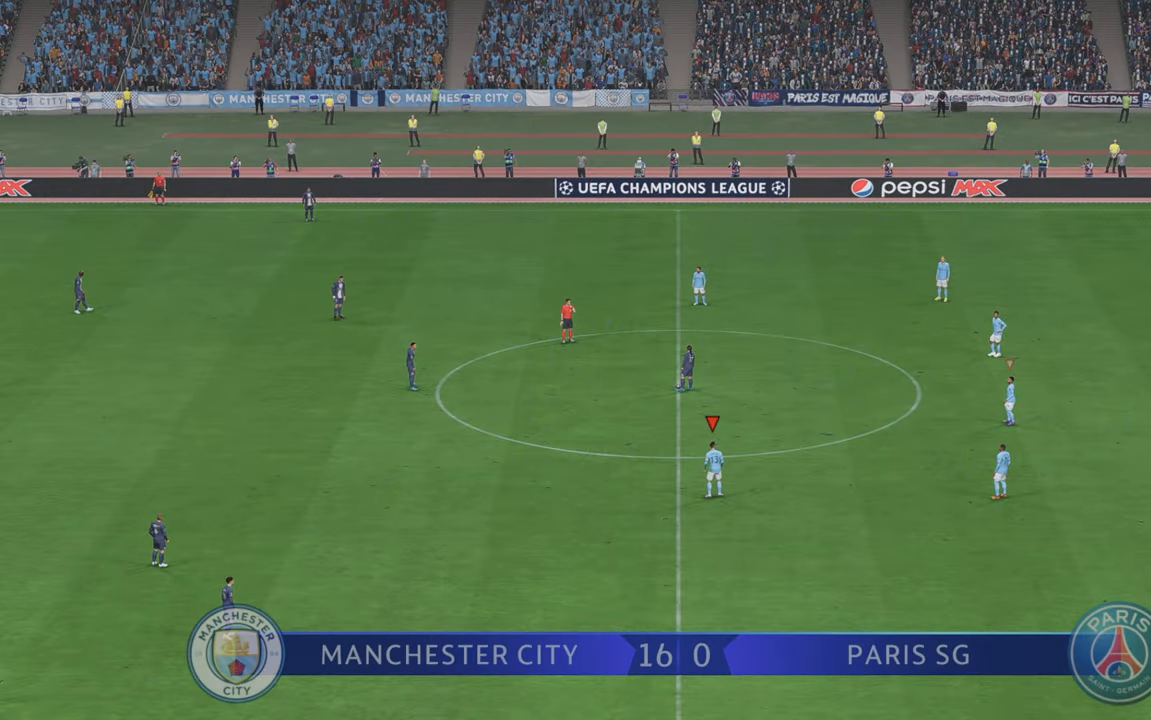
{"buttons": ["R2"], "left_stick": "center", "right_stick": "center", "events": []}
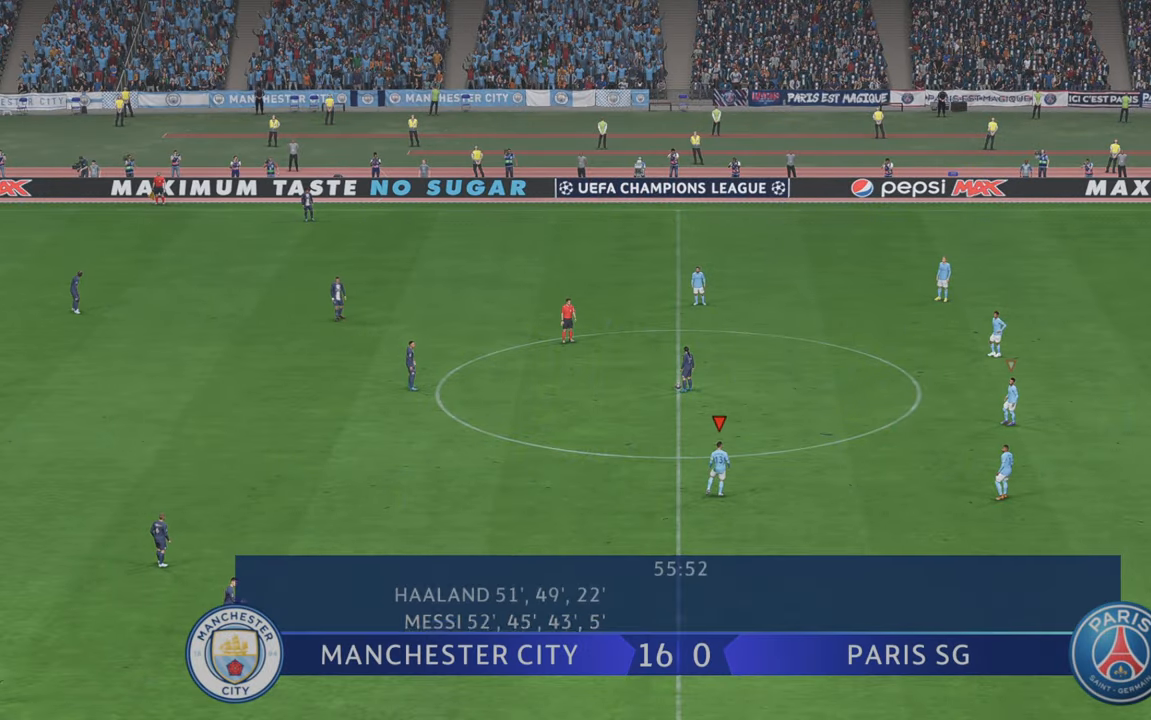
{"buttons": ["R2"], "left_stick": "center", "right_stick": "center", "events": []}
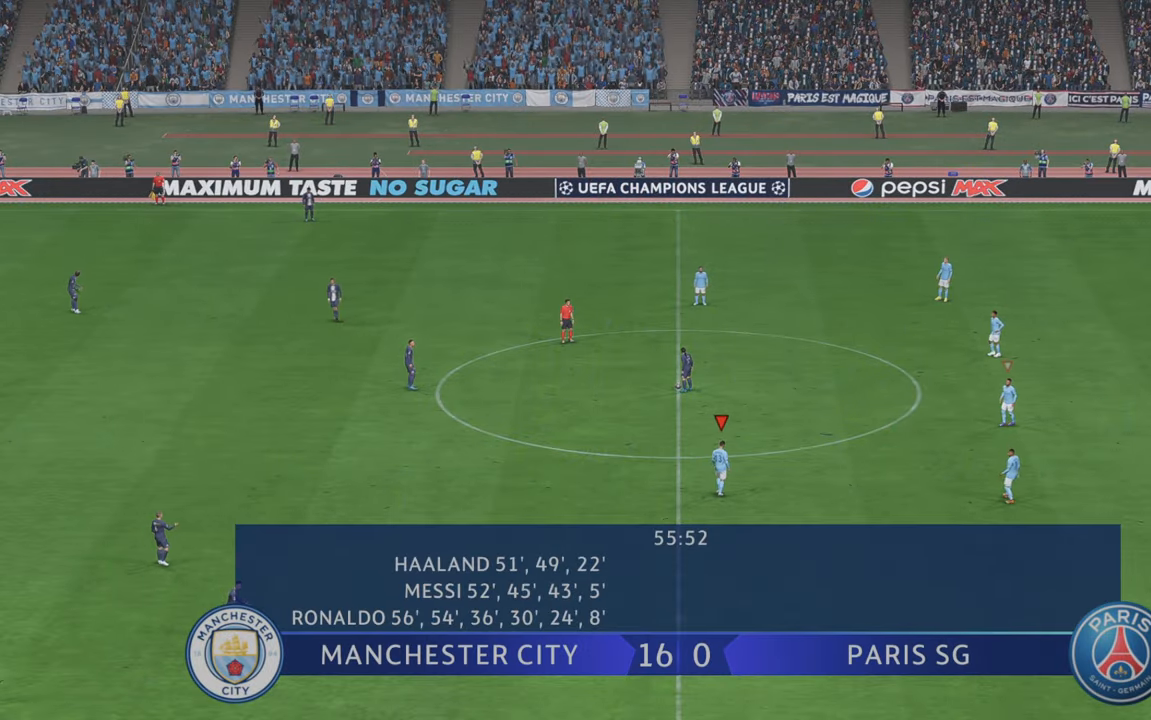
{"buttons": ["R2"], "left_stick": "center", "right_stick": "center", "events": []}
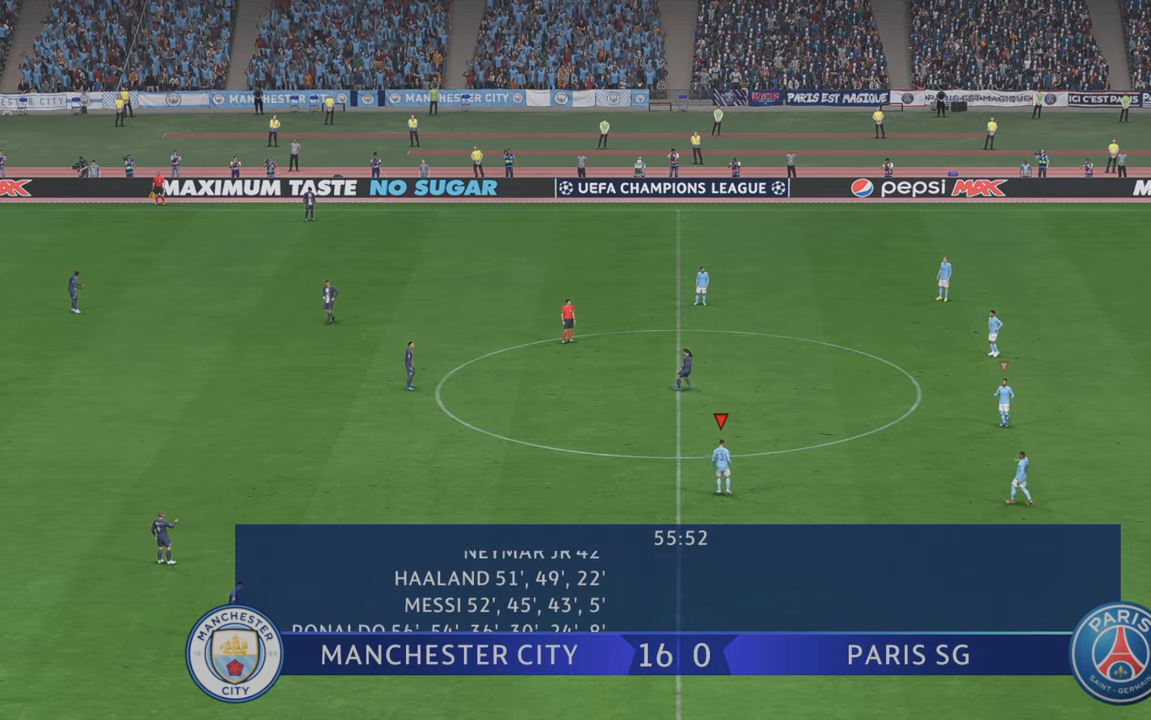
{"buttons": ["R2"], "left_stick": "left", "right_stick": "center", "events": [[50, "left_stick", "up-left"], [500, "left_stick", "left"]]}
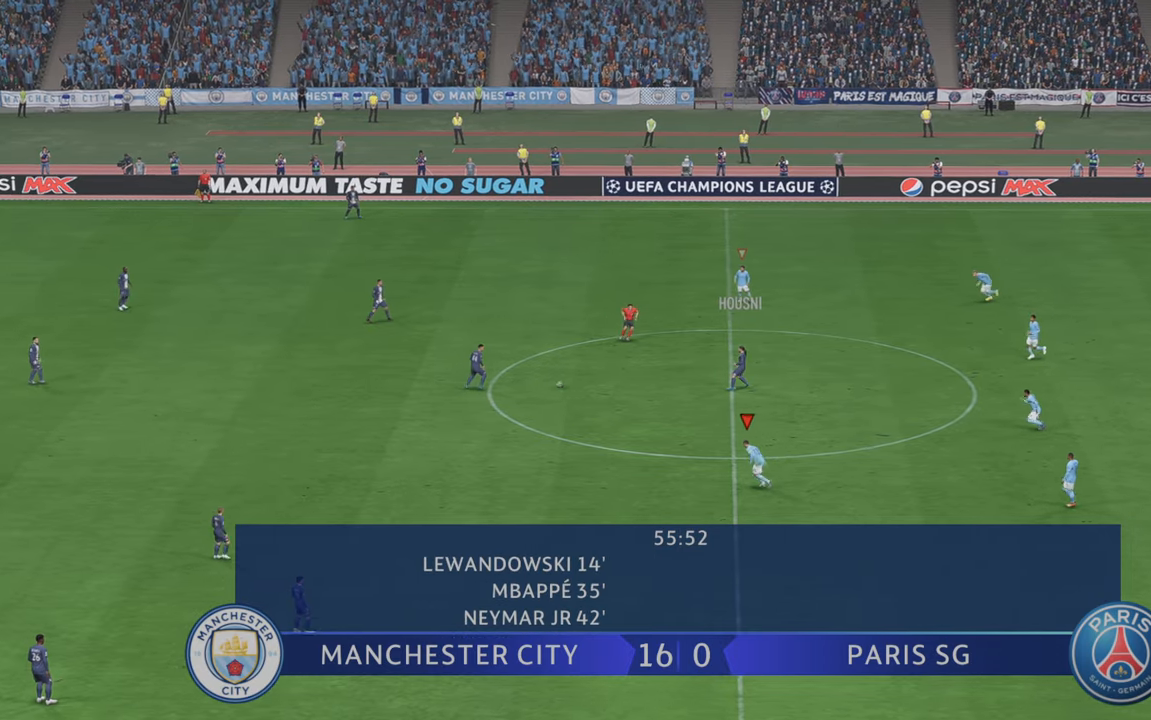
{"buttons": ["R2"], "left_stick": "left", "right_stick": "center", "events": []}
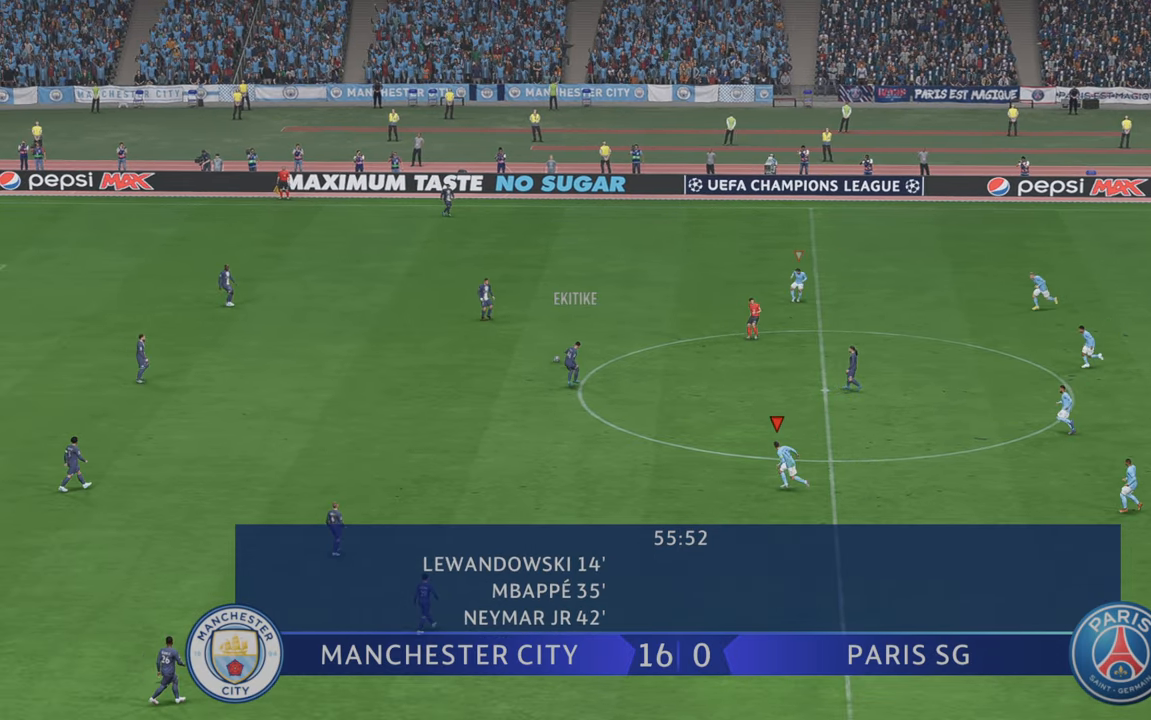
{"buttons": ["R2"], "left_stick": "left", "right_stick": "center", "events": [[33, "L1", "down"], [183, "L1", "up"]]}
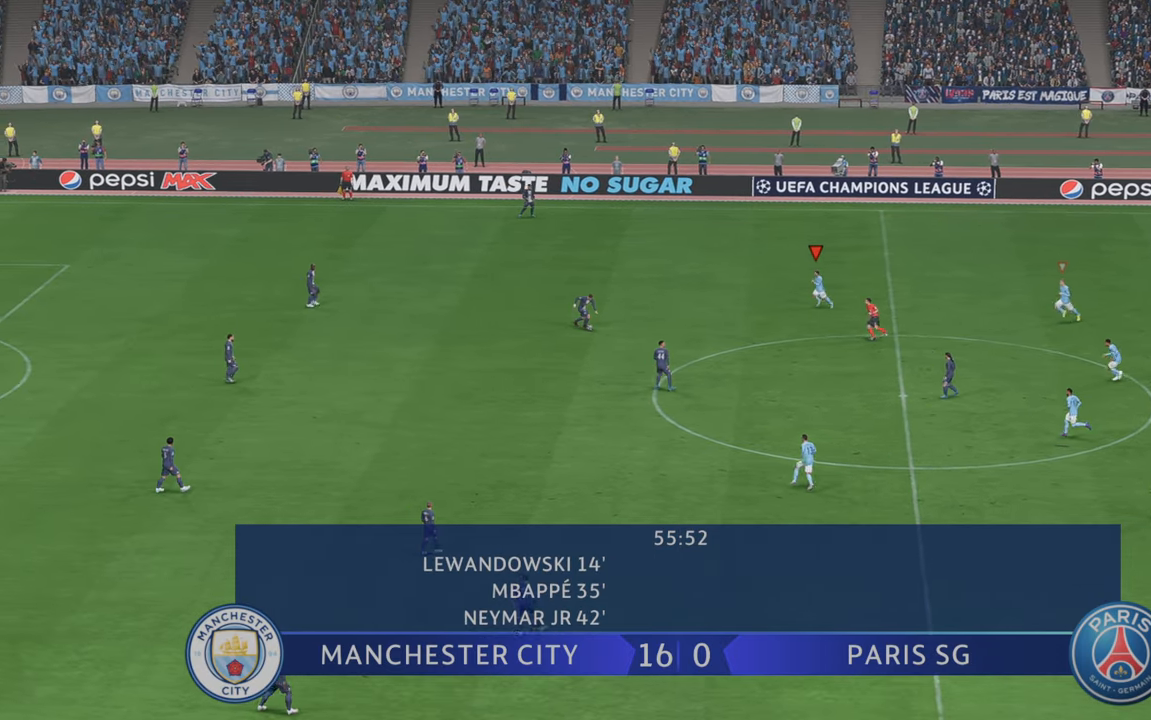
{"buttons": ["R2"], "left_stick": "down", "right_stick": "center"}
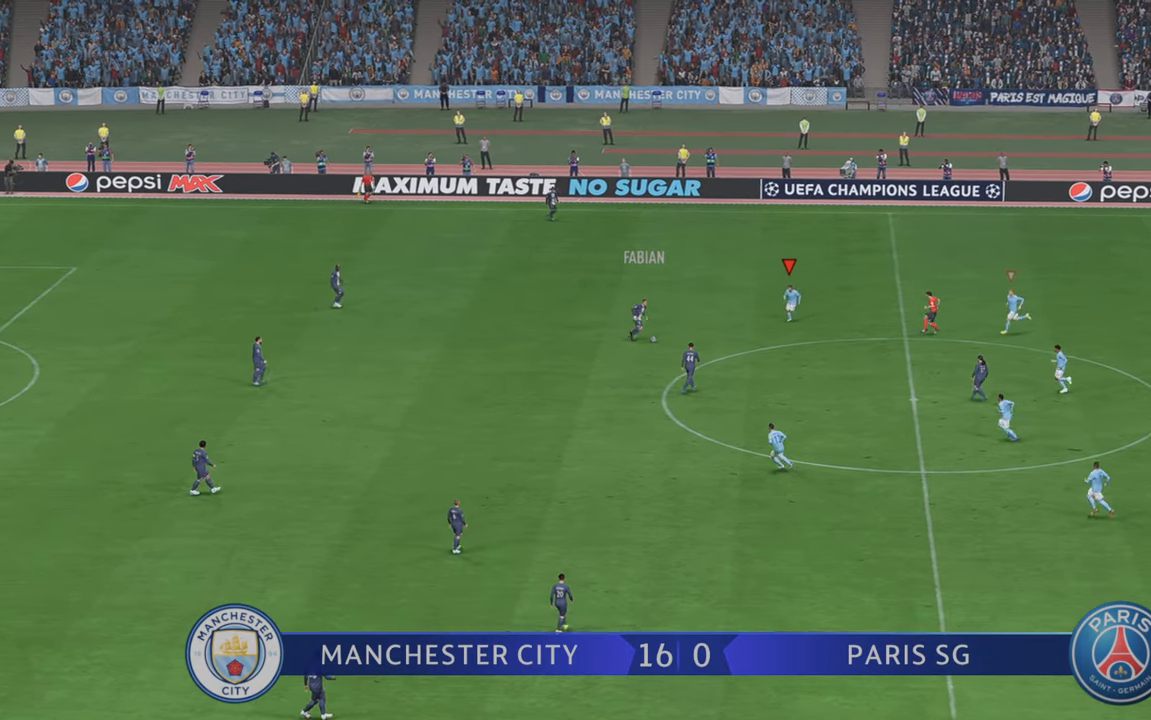
{"buttons": ["R2"], "left_stick": "down", "right_stick": "center", "events": []}
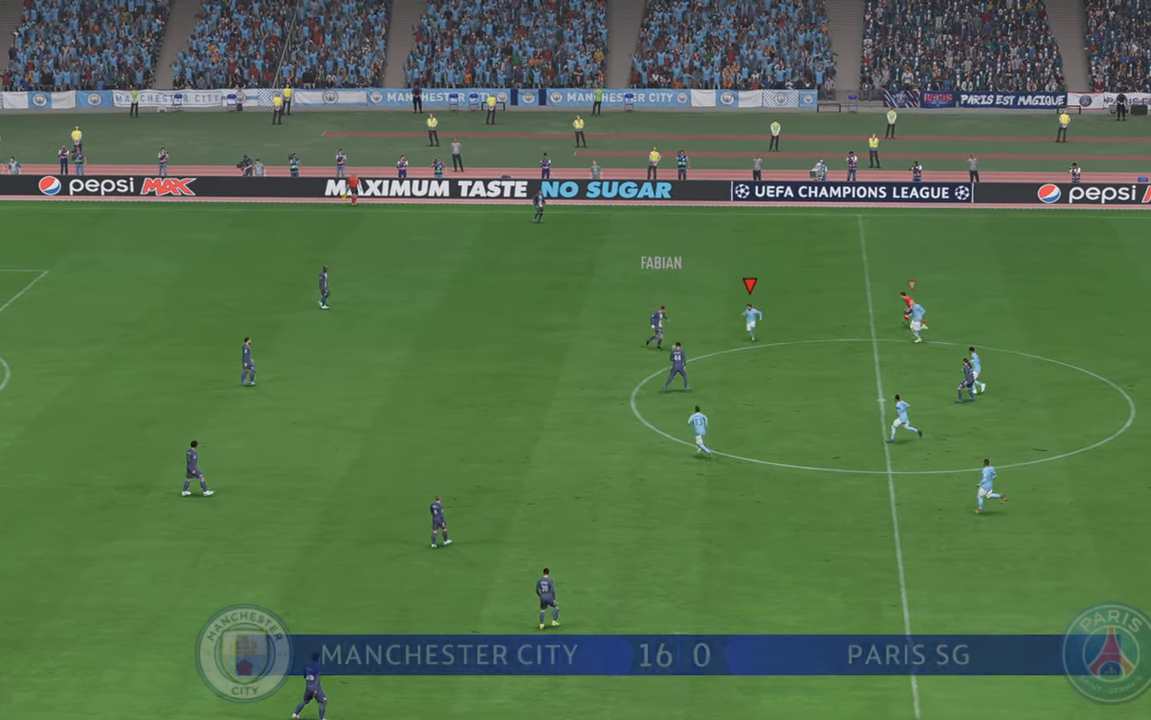
{"buttons": ["R2"], "left_stick": "down", "right_stick": "center", "events": [[300, "left_stick", "center"], [367, "left_stick", "down-left"], [433, "left_stick", "down"]]}
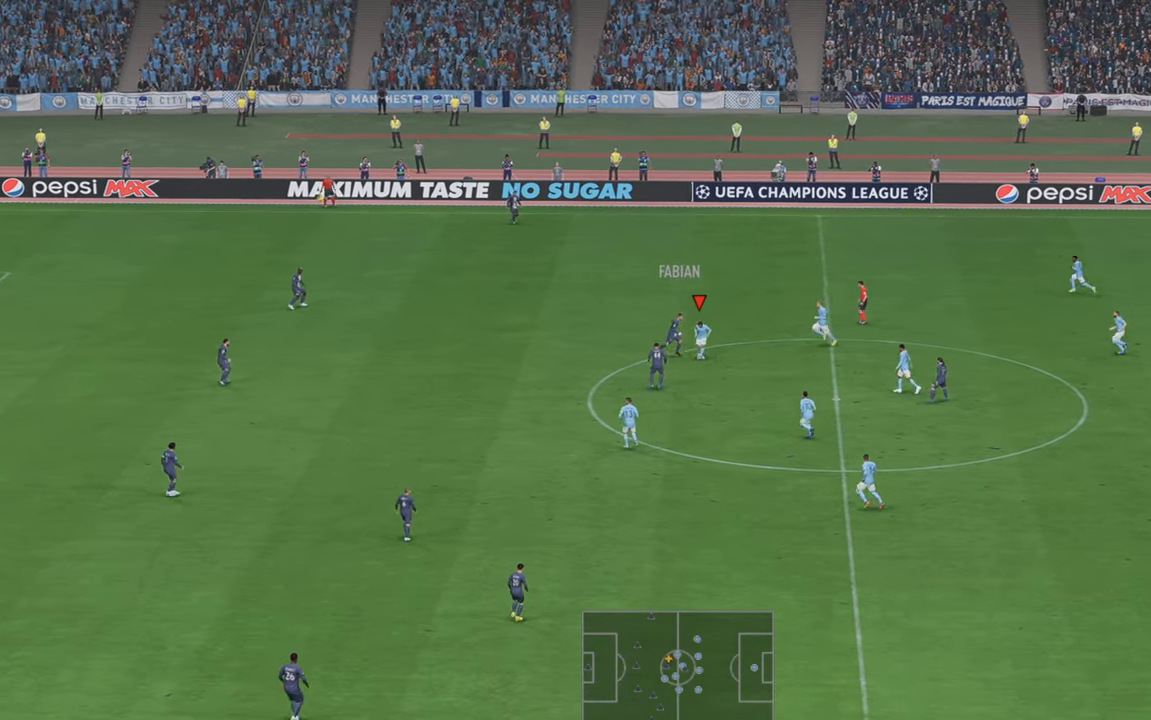
{"buttons": ["A", "R2"], "left_stick": "down-right", "right_stick": "center", "events": [[450, "left_stick", "down-right"], [483, "A", "down"]]}
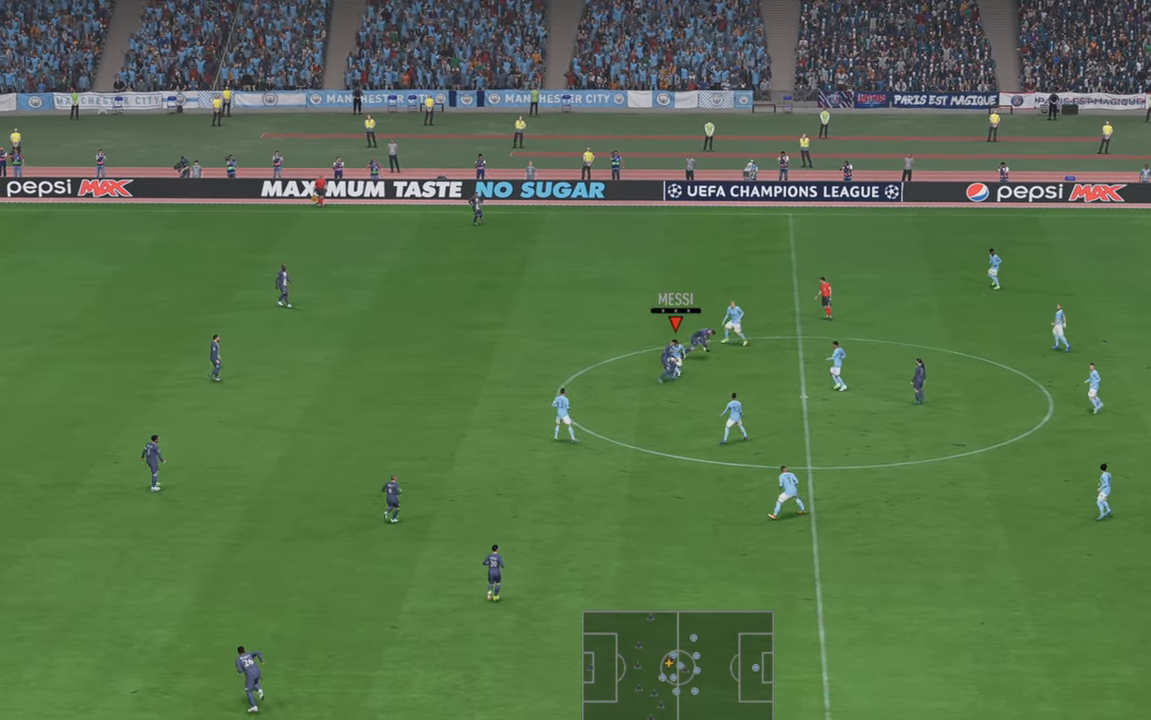
{"buttons": ["R2"], "left_stick": "down-right", "right_stick": "center", "events": [[83, "A", "up"]]}
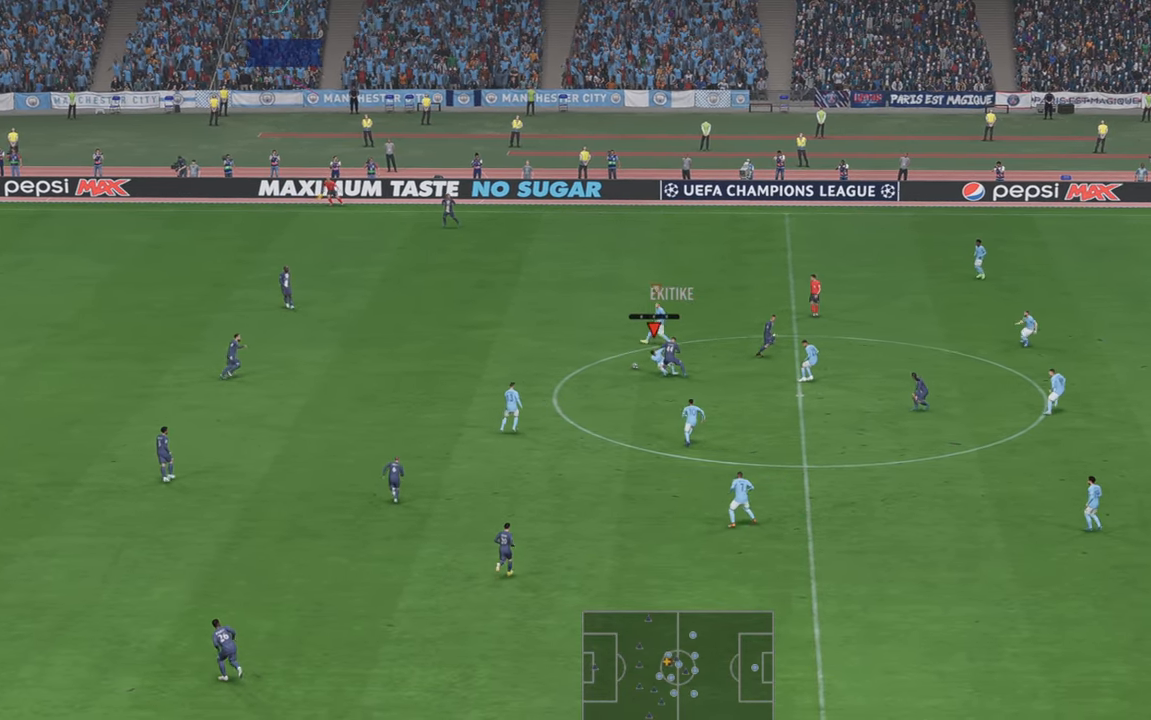
{"buttons": ["R2"], "left_stick": "up-left", "right_stick": "center", "events": [[200, "left_stick", "left"], [300, "A", "down"], [400, "A", "up"], [400, "left_stick", "up-left"]]}
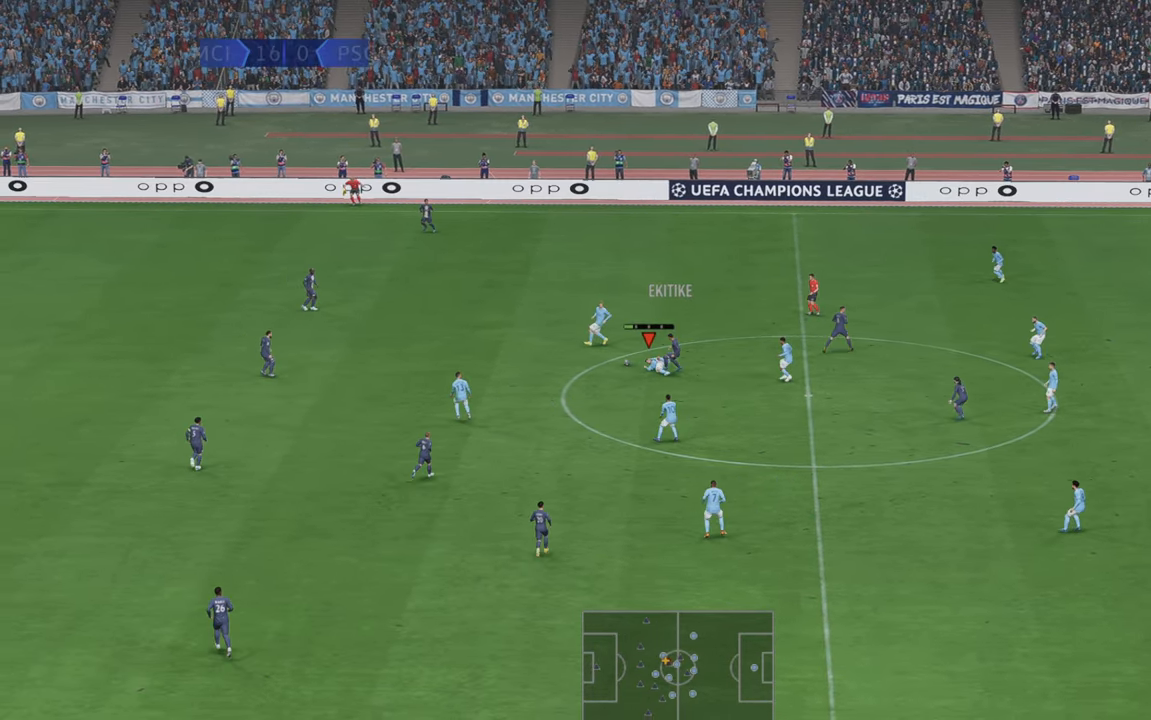
{"buttons": ["R2"], "left_stick": "up-left", "right_stick": "center", "events": []}
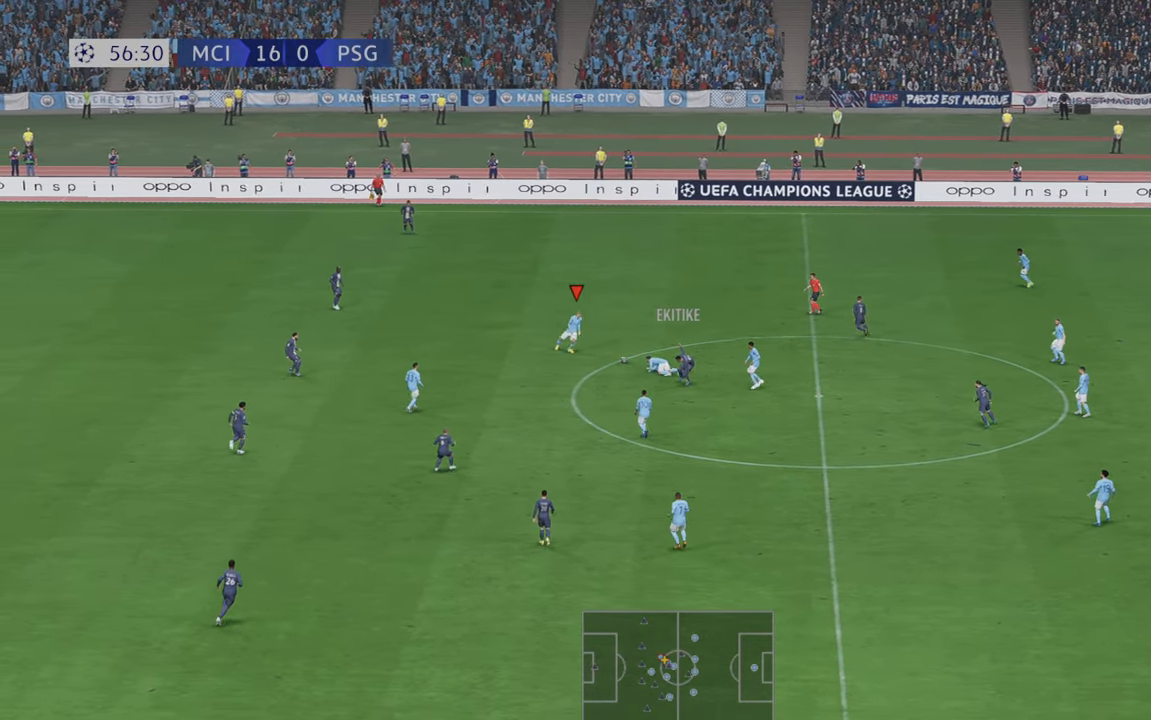
{"buttons": ["R2"], "left_stick": "left", "right_stick": "center", "events": [[367, "left_stick", "left"]]}
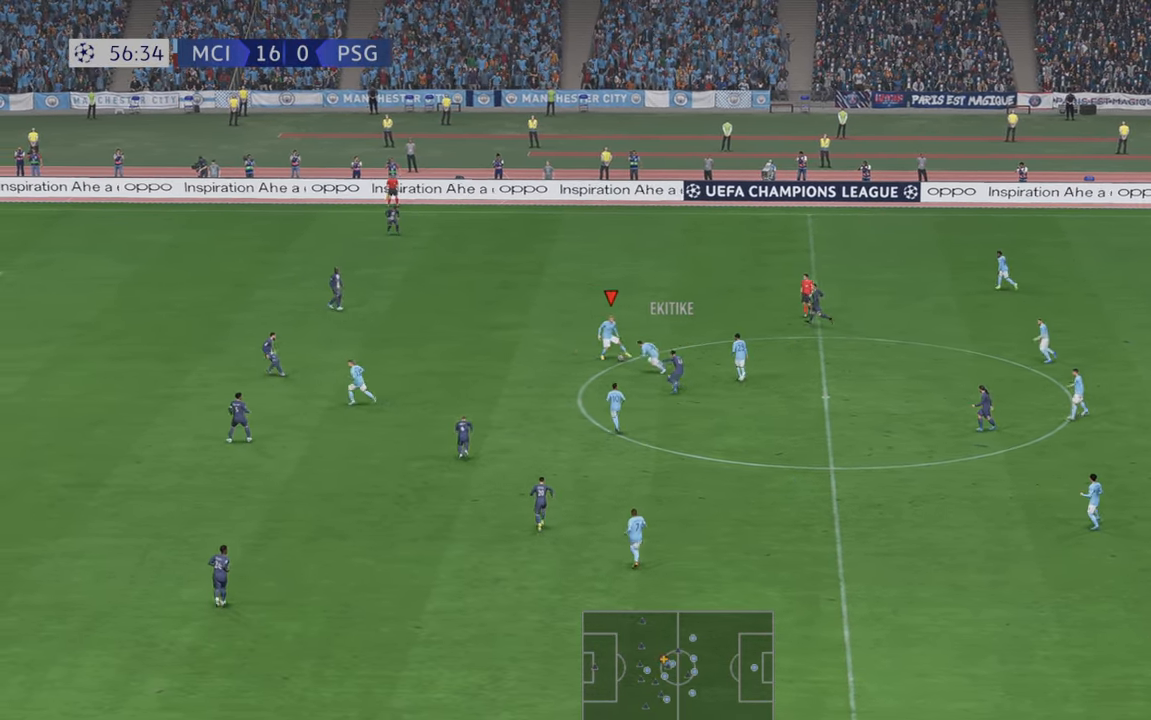
{"buttons": ["R2"], "left_stick": "down-left", "right_stick": "center", "events": [[17, "A", "down"], [50, "left_stick", "down-left"], [100, "A", "up"]]}
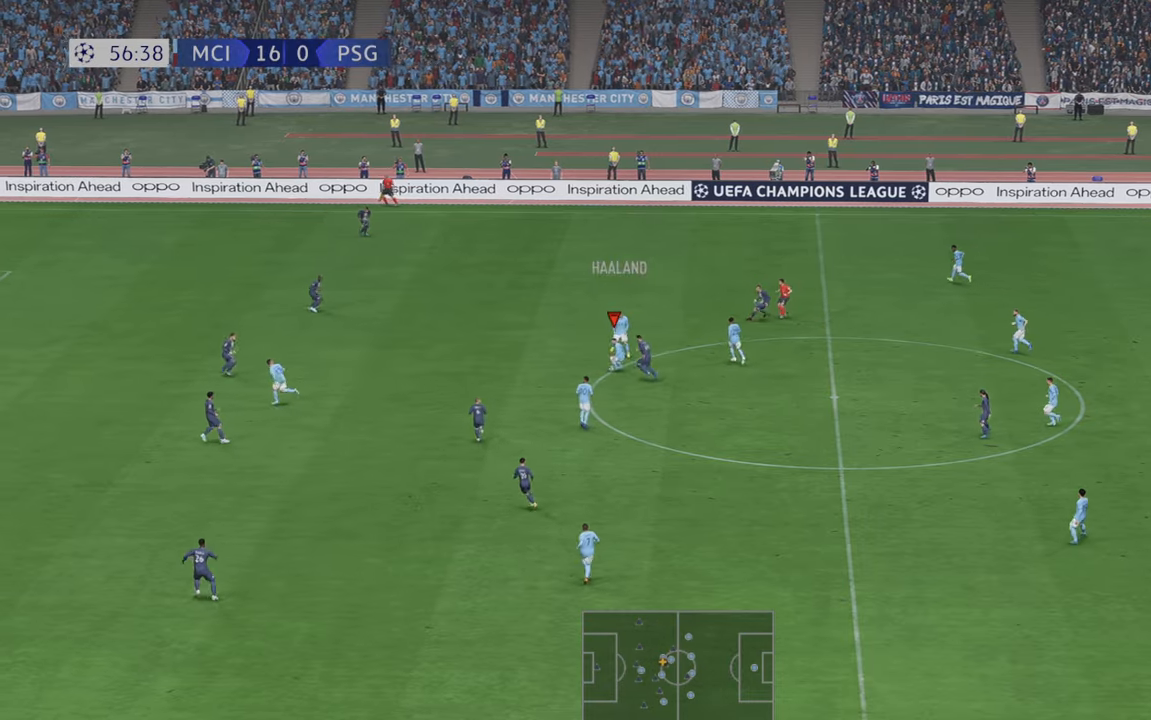
{"buttons": ["B", "R2"], "left_stick": "left", "right_stick": "center", "events": [[183, "left_stick", "left"], [433, "B", "down"]]}
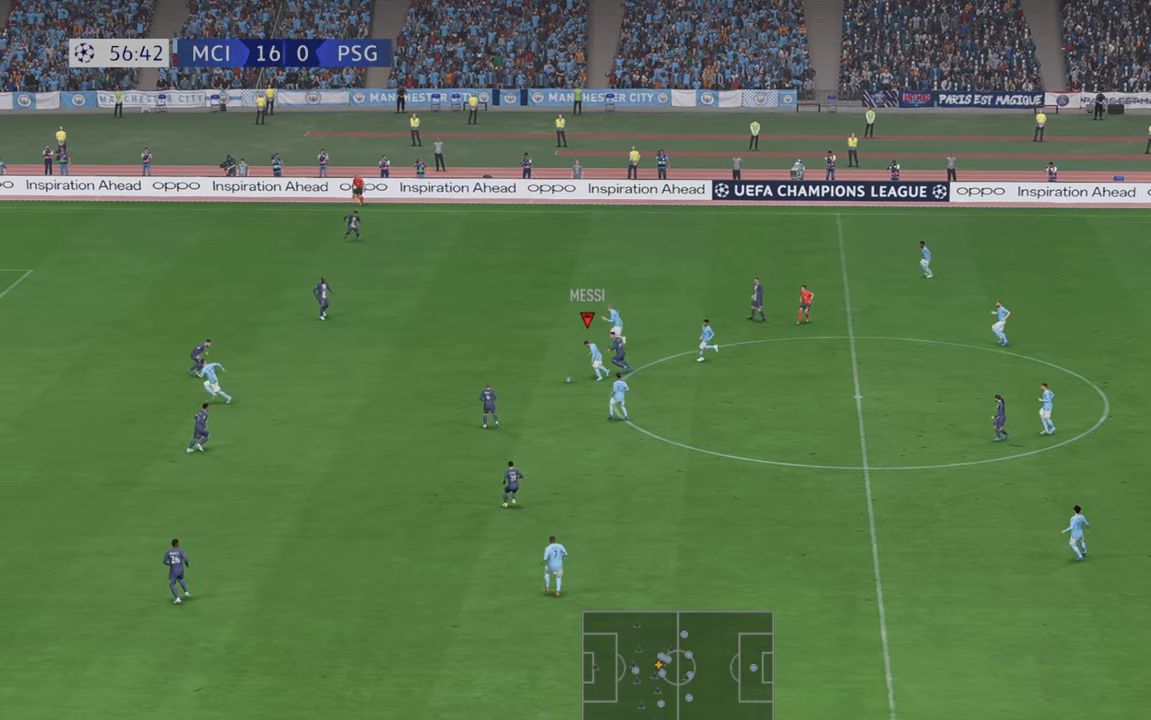
{"buttons": ["R2"], "left_stick": "left", "right_stick": "center", "events": [[17, "B", "up"]]}
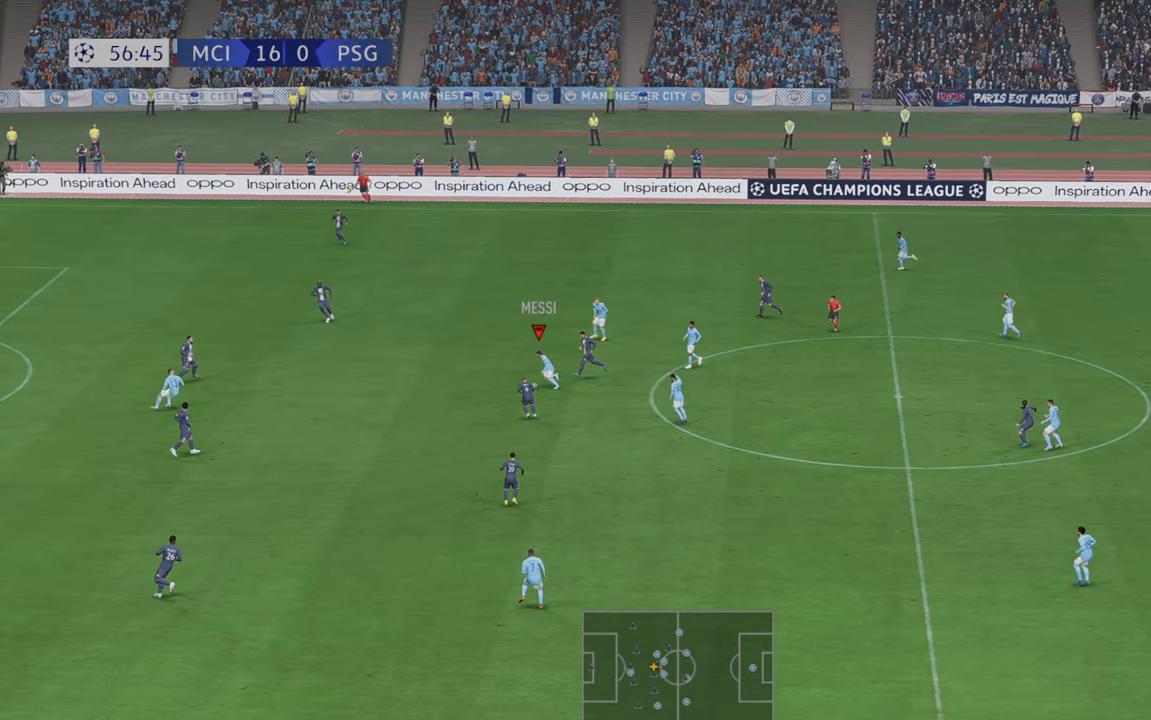
{"buttons": ["R2"], "left_stick": "left", "right_stick": "center", "events": []}
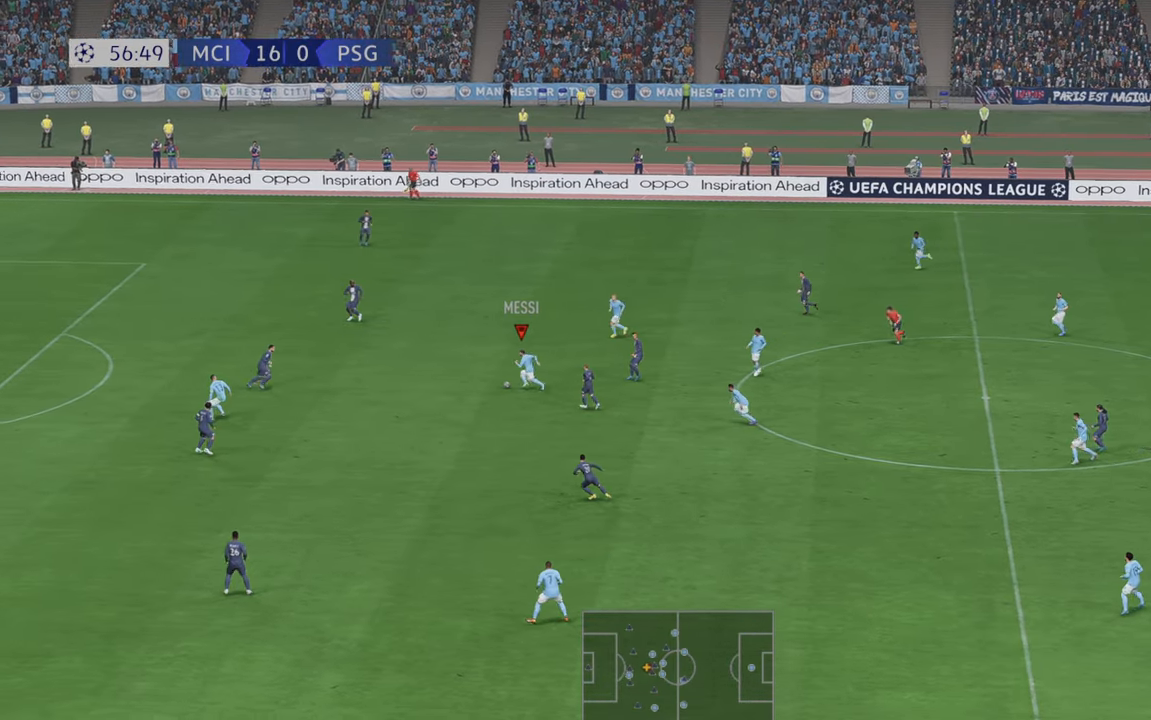
{"buttons": ["R2"], "left_stick": "up", "right_stick": "center", "events": [[217, "left_stick", "up"]]}
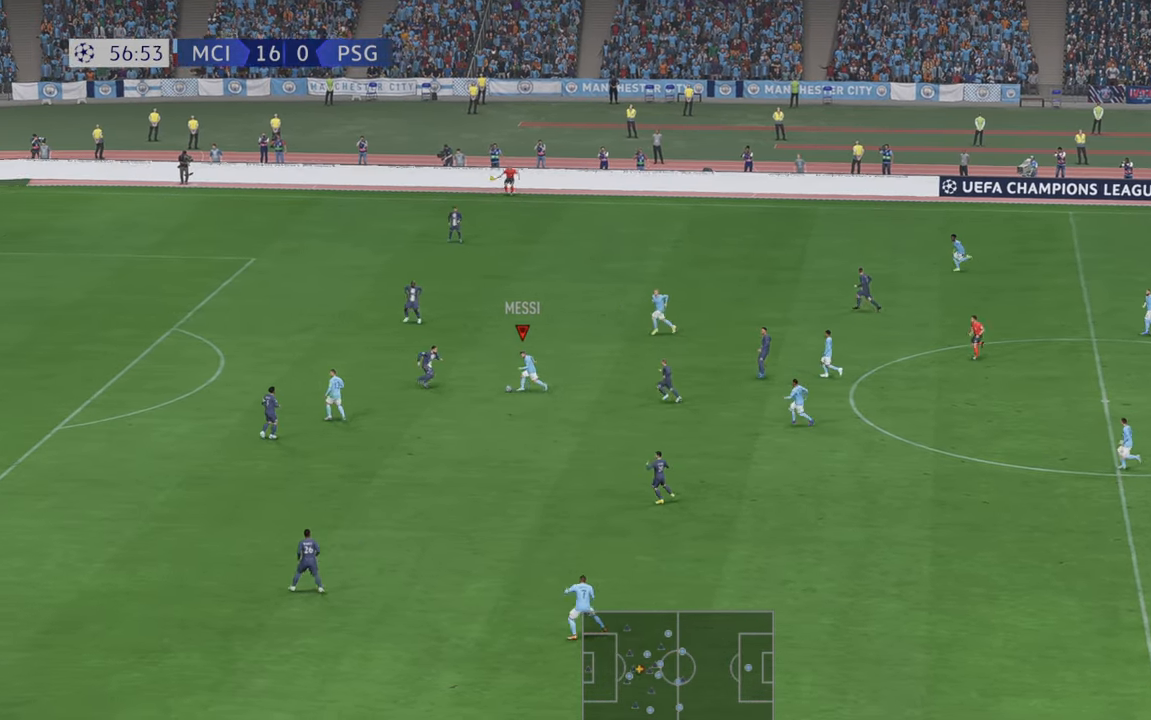
{"buttons": ["R2"], "left_stick": "up-right", "right_stick": "center", "events": [[250, "left_stick", "up-right"]]}
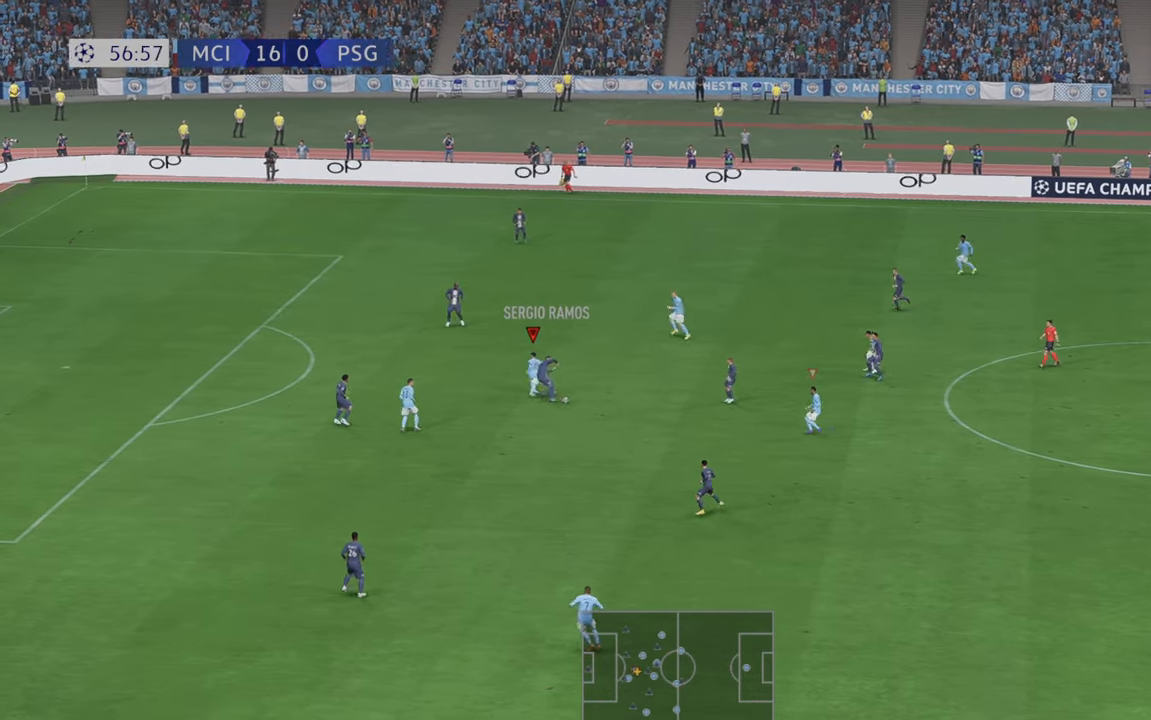
{"buttons": ["R2"], "left_stick": "center", "right_stick": "center", "events": [[183, "L2", "down"], [200, "left_stick", "right"], [283, "L2", "up"], [350, "B", "down"], [450, "B", "up"], [483, "left_stick", "center"]]}
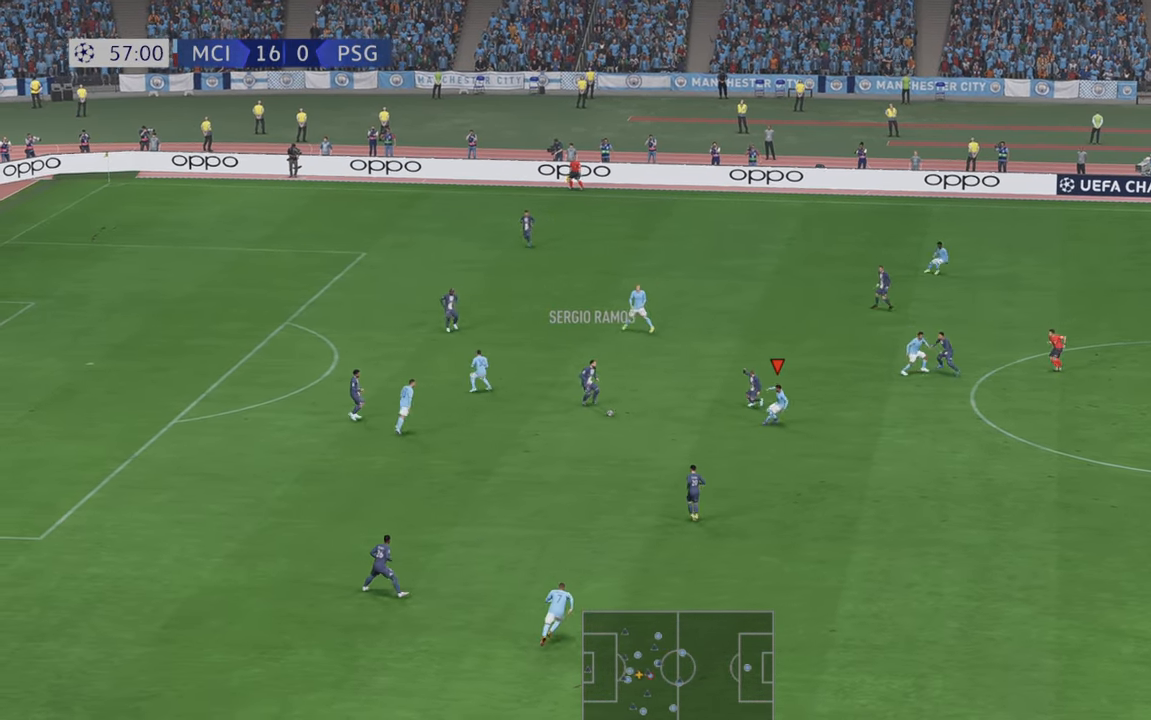
{"buttons": ["R2"], "left_stick": "down-left", "right_stick": "center", "events": [[117, "left_stick", "down-left"]]}
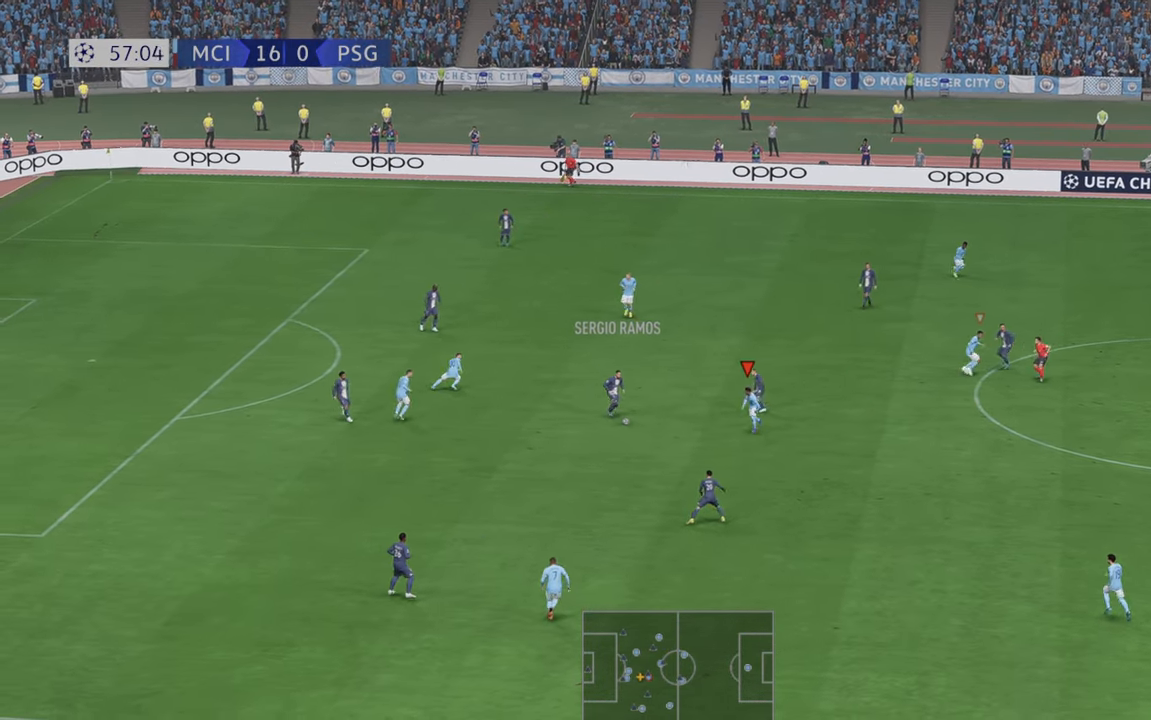
{"buttons": ["R2"], "left_stick": "down", "right_stick": "center", "events": [[317, "left_stick", "down"]]}
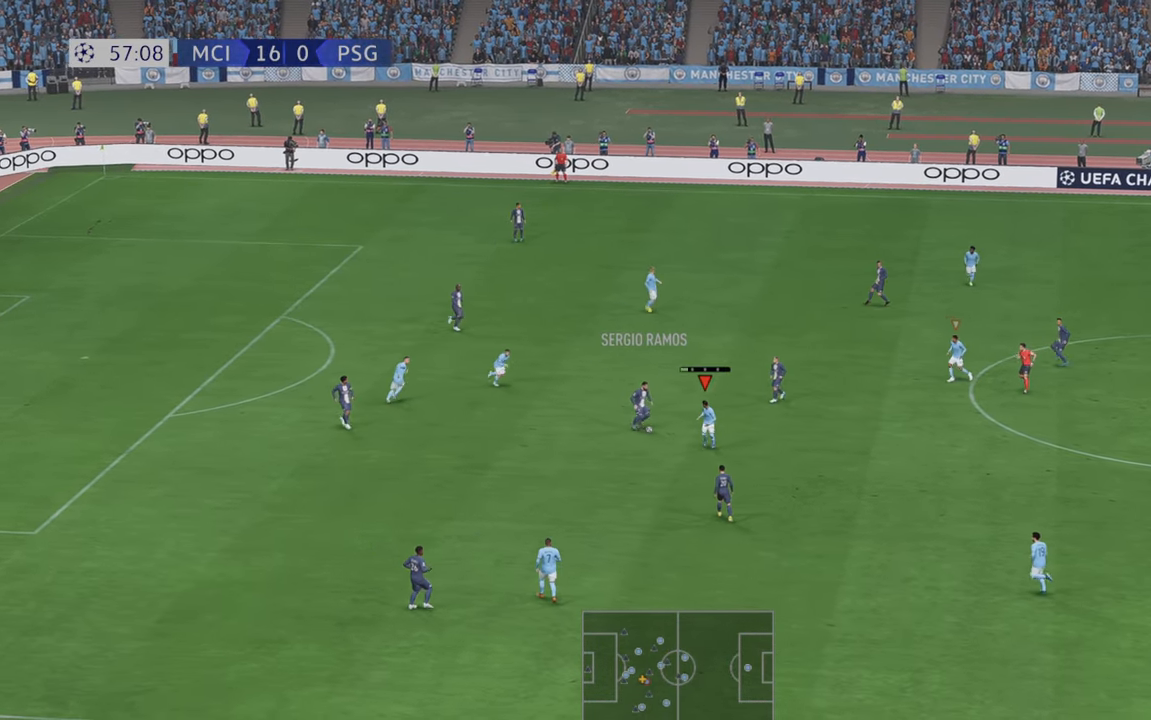
{"buttons": ["R2"], "left_stick": "up-right", "right_stick": "center", "events": [[50, "left_stick", "center"], [117, "left_stick", "up"], [217, "left_stick", "up-right"]]}
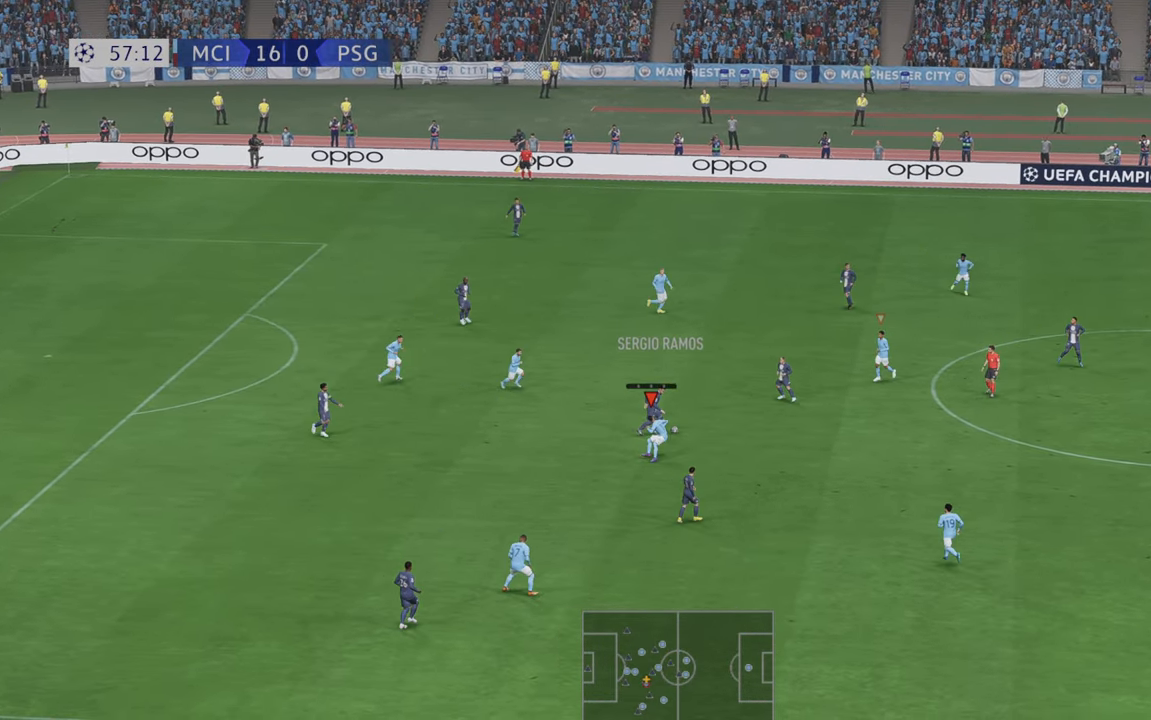
{"buttons": ["R2"], "left_stick": "right", "right_stick": "center", "events": [[233, "left_stick", "right"]]}
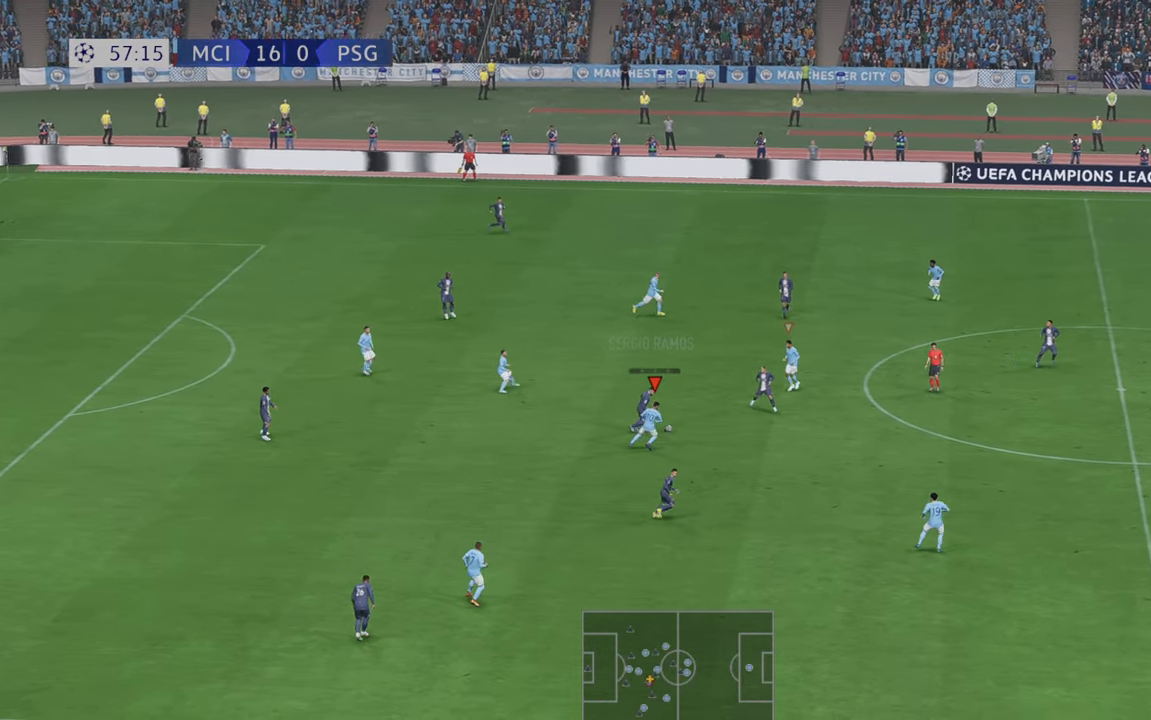
{"buttons": ["R2"], "left_stick": "up-right", "right_stick": "center", "events": [[117, "left_stick", "up-right"]]}
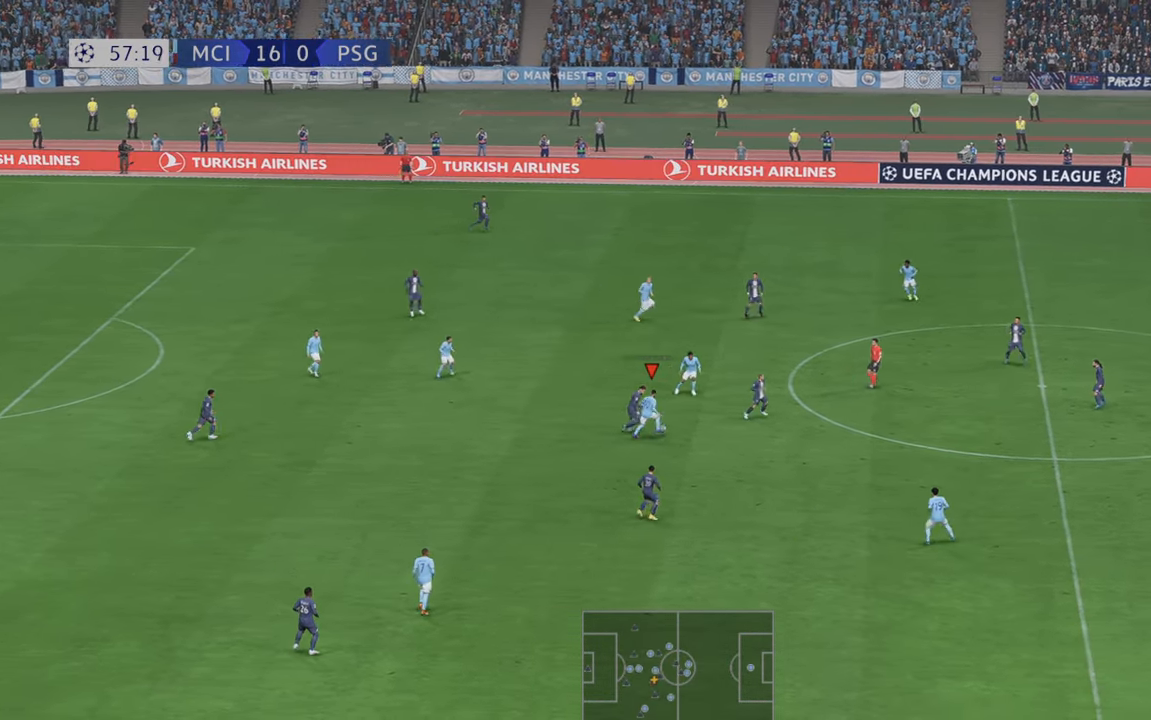
{"buttons": ["R2"], "left_stick": "up-right", "right_stick": "center", "events": []}